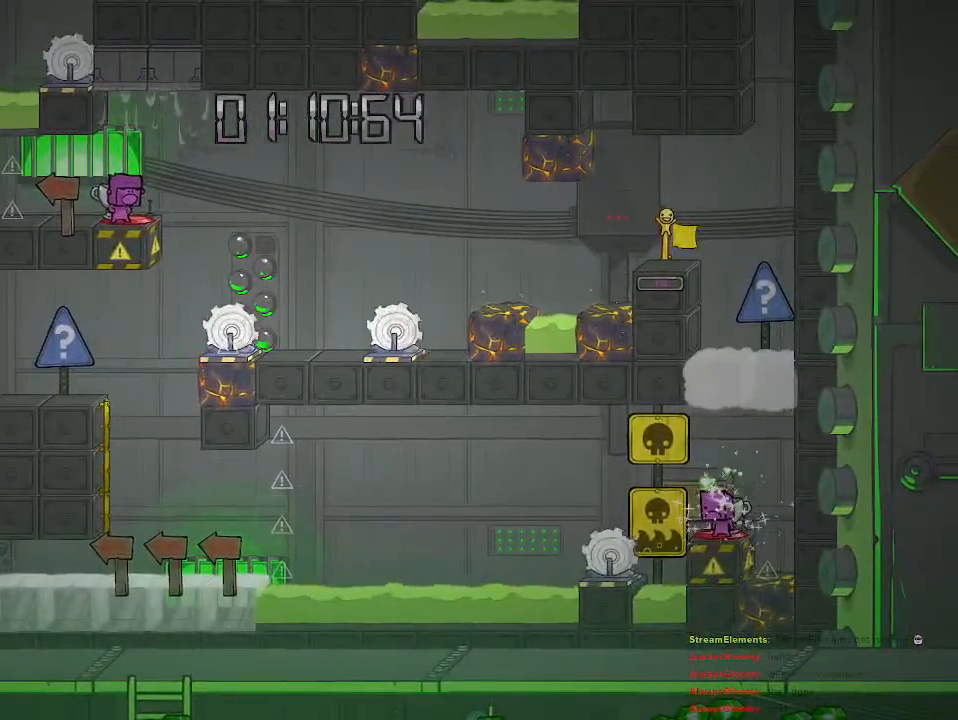
Gameplay with a controller (PlayStation layout); each line is a JSON object with the inputs held at the frame after it. "events" lists button and stick changes between this image and that frame as [ms after this image, input, new state], when the widget could be followed in between.
{"buttons": [], "left_stick": "left", "right_stick": "center", "events": [[250, "left_stick", "left"]]}
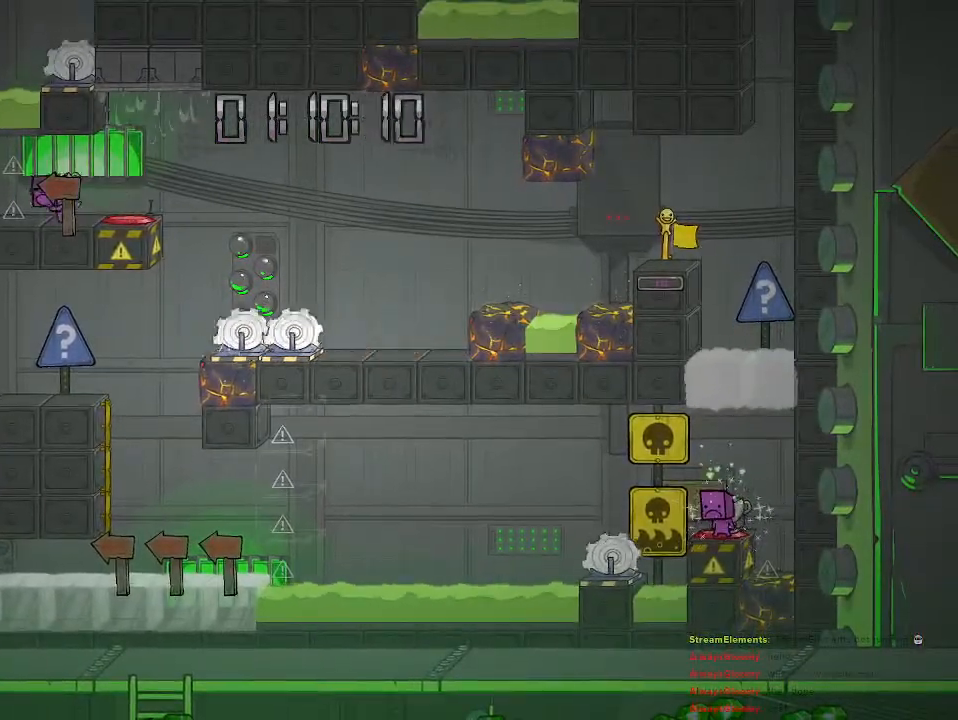
{"buttons": [], "left_stick": "left", "right_stick": "center", "events": []}
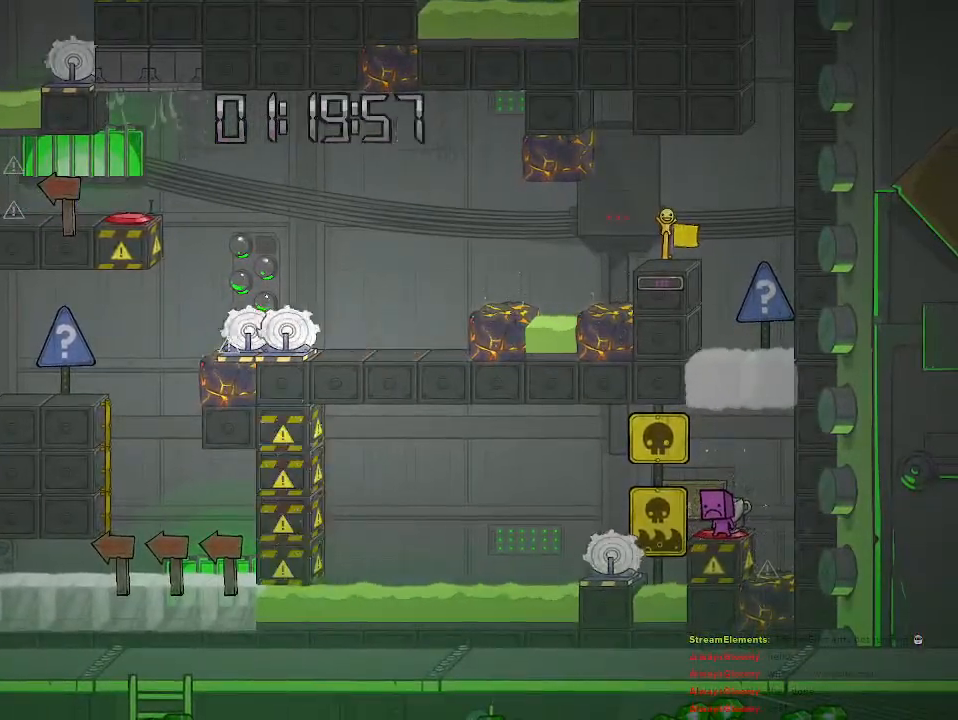
{"buttons": [], "left_stick": "center", "right_stick": "center", "events": [[267, "left_stick", "center"]]}
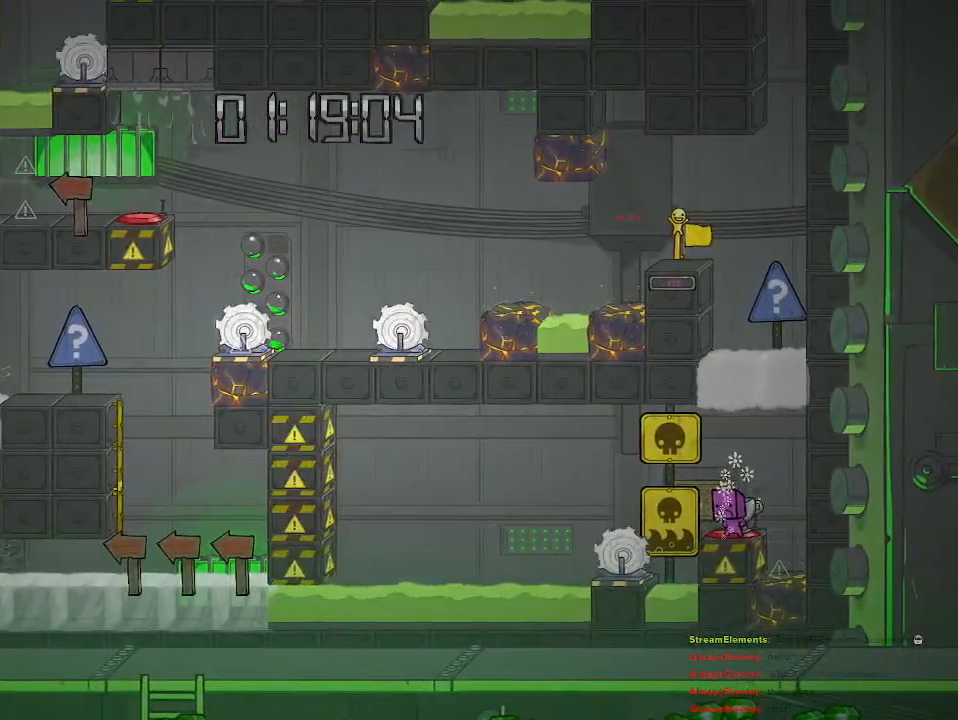
{"buttons": [], "left_stick": "center", "right_stick": "center", "events": []}
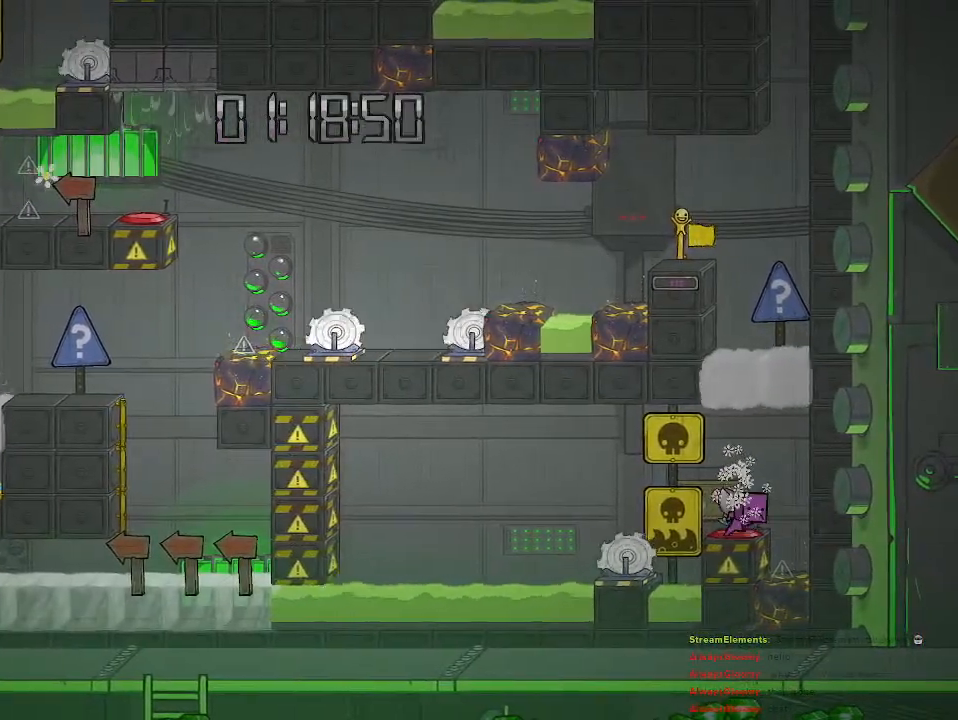
{"buttons": [], "left_stick": "center", "right_stick": "center", "events": []}
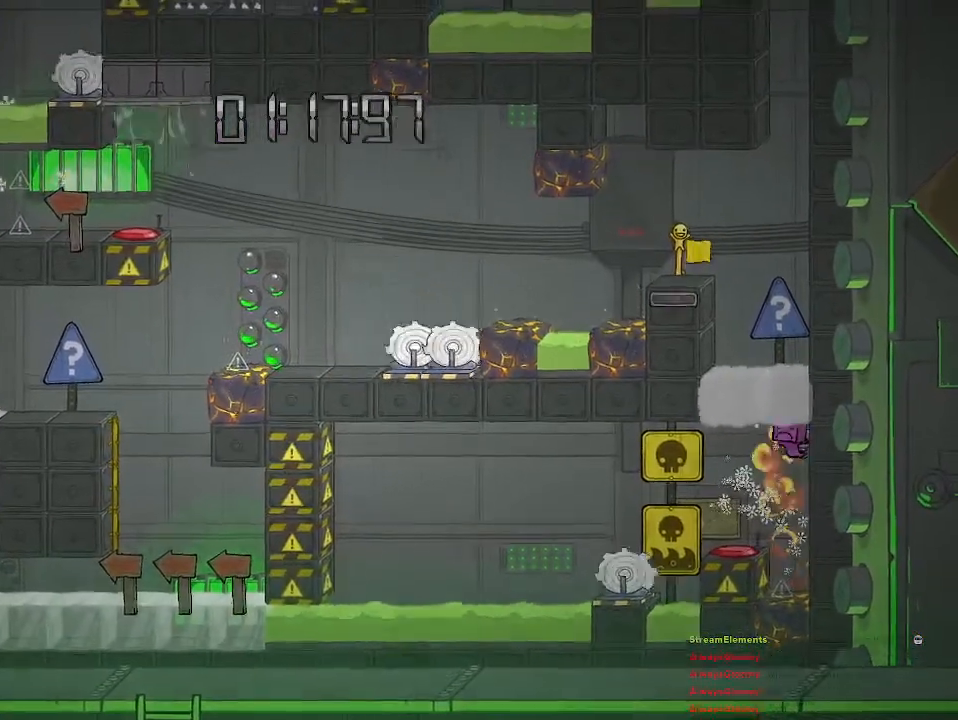
{"buttons": [], "left_stick": "center", "right_stick": "center", "events": []}
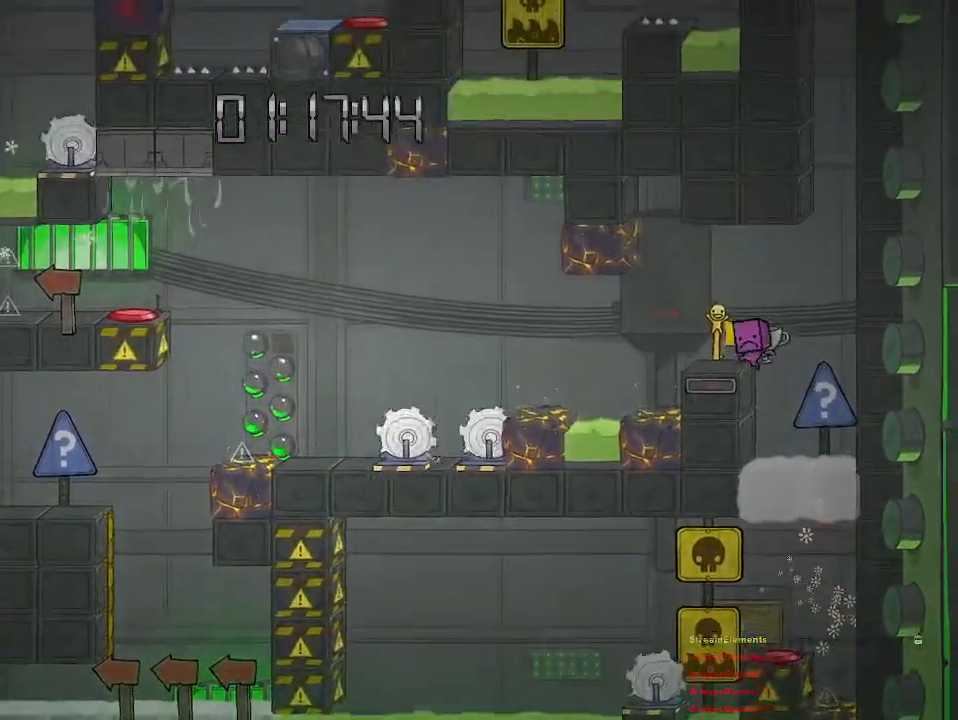
{"buttons": [], "left_stick": "center", "right_stick": "center", "events": []}
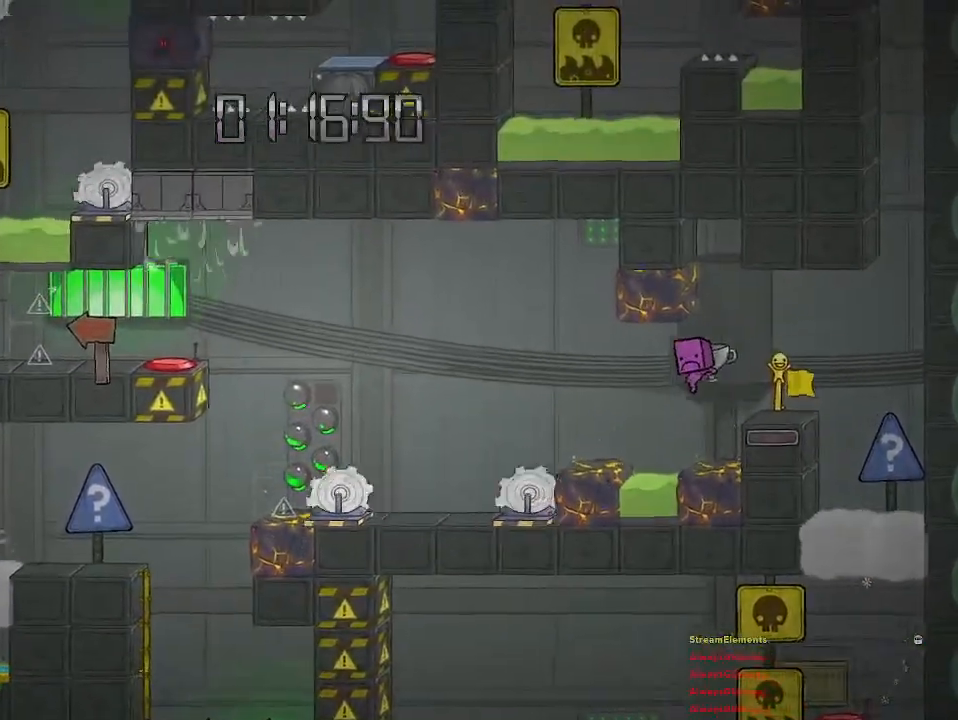
{"buttons": [], "left_stick": "center", "right_stick": "center", "events": []}
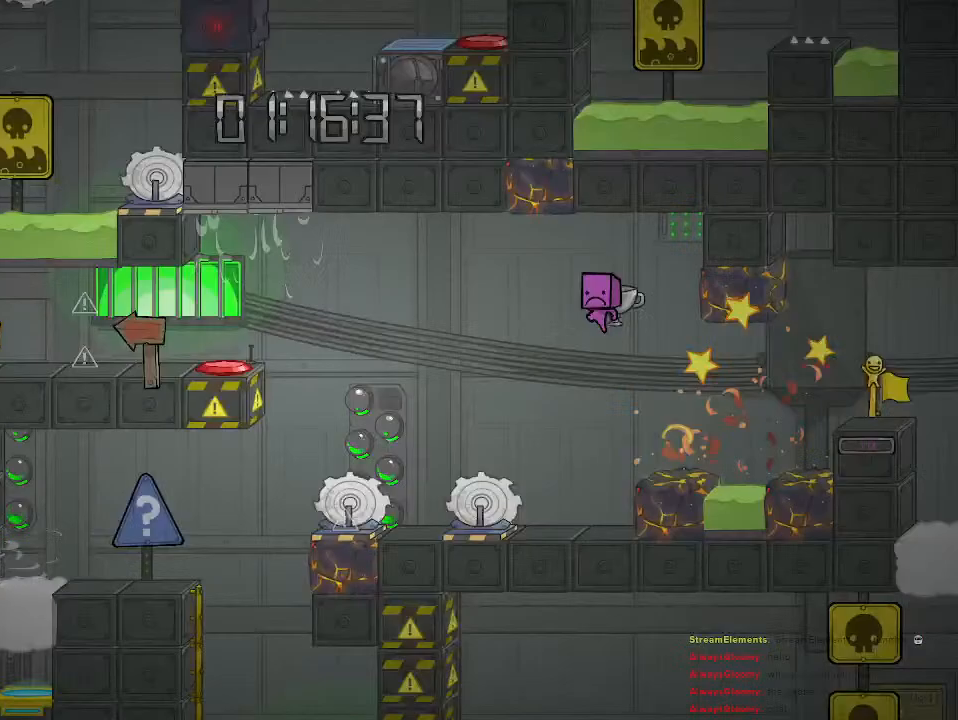
{"buttons": [], "left_stick": "center", "right_stick": "center", "events": []}
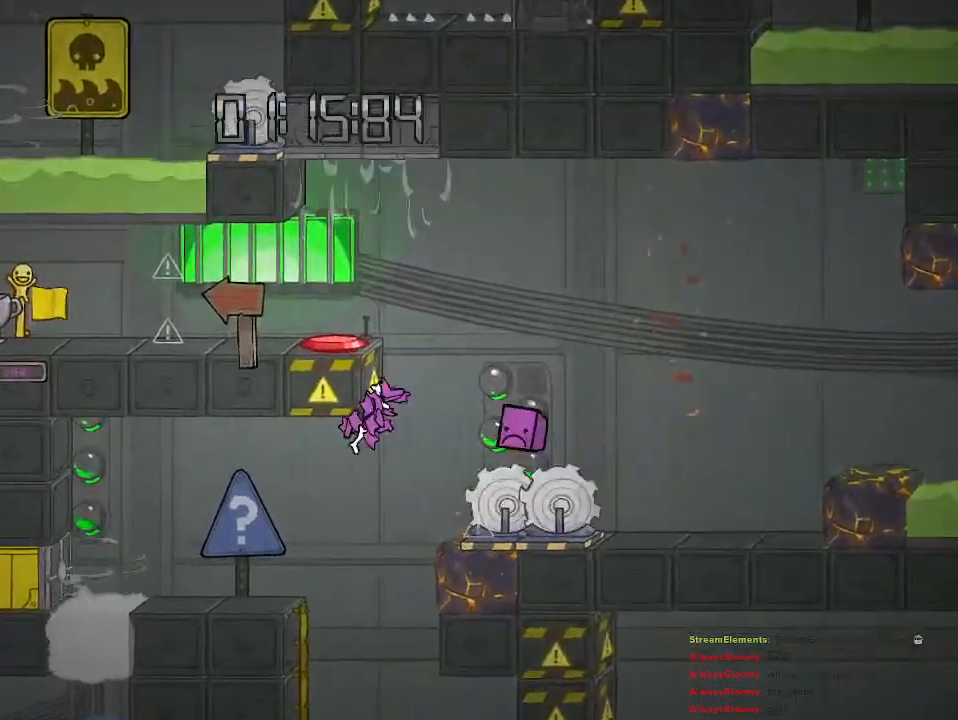
{"buttons": [], "left_stick": "left", "right_stick": "center", "events": [[383, "left_stick", "left"]]}
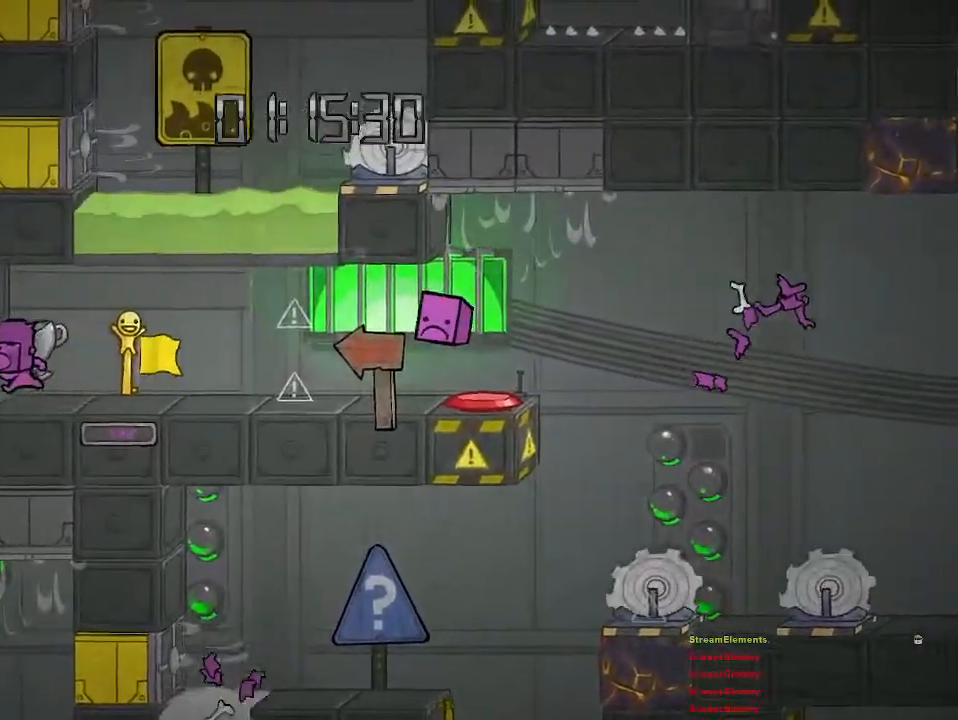
{"buttons": [], "left_stick": "center", "right_stick": "center", "events": [[417, "left_stick", "center"]]}
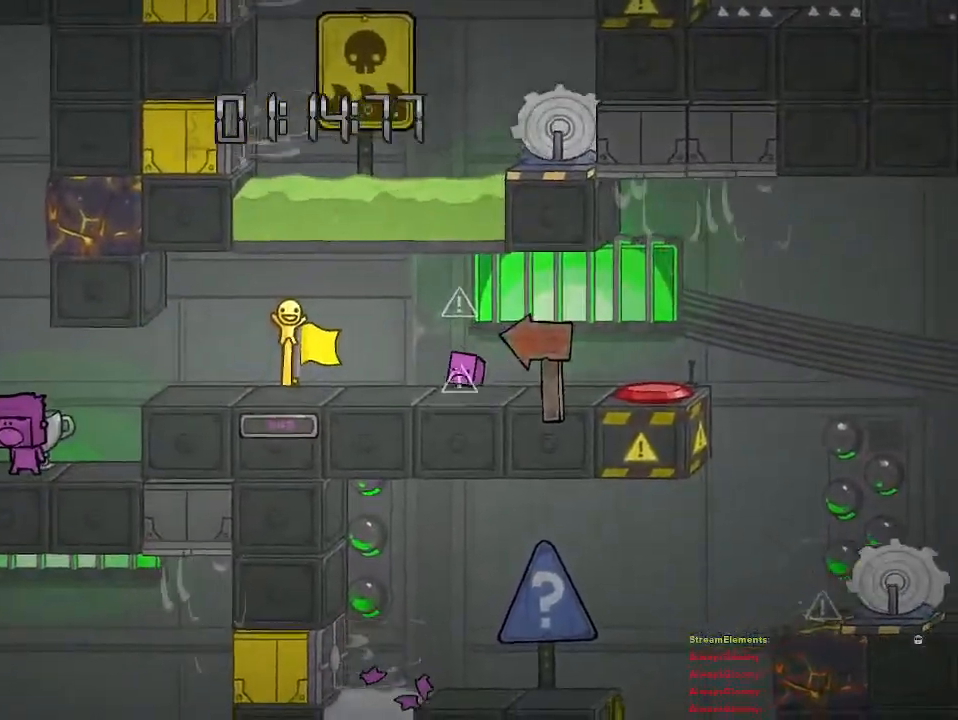
{"buttons": [], "left_stick": "center", "right_stick": "center", "events": [[450, "left_stick", "left"], [500, "left_stick", "center"]]}
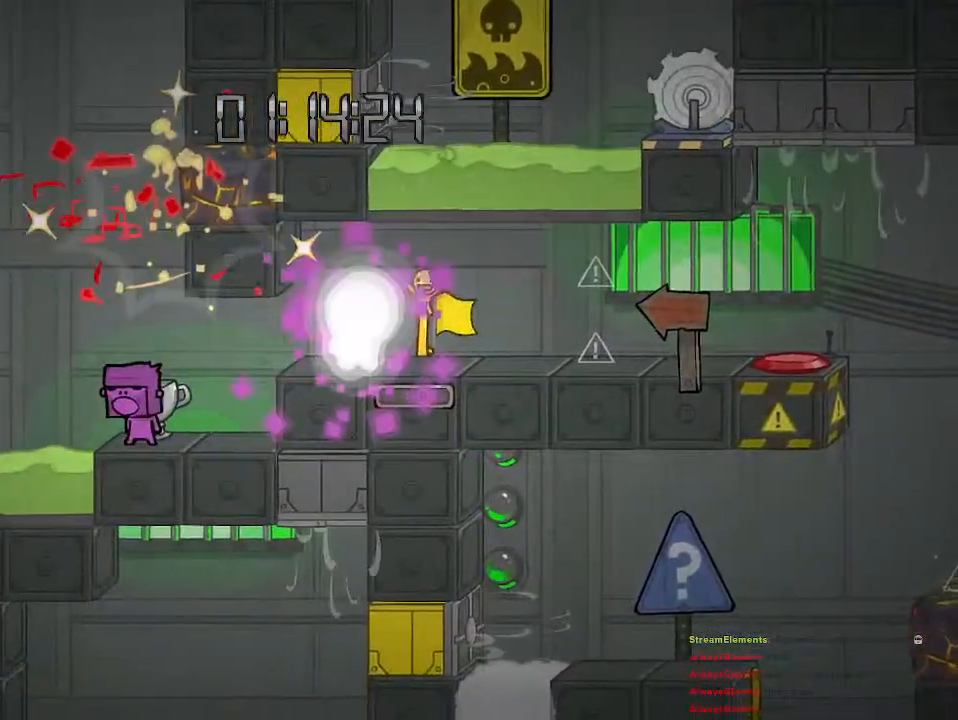
{"buttons": ["CROSS"], "left_stick": "center", "right_stick": "center", "events": [[200, "CROSS", "down"], [383, "CROSS", "up"], [433, "CROSS", "down"]]}
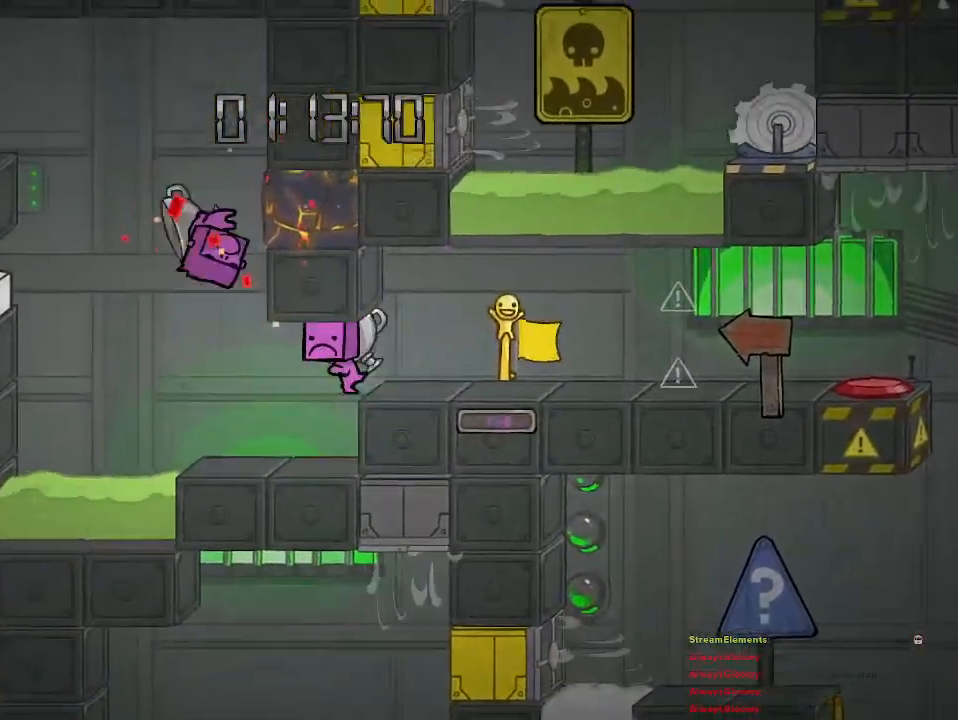
{"buttons": [], "left_stick": "left", "right_stick": "center", "events": [[50, "left_stick", "right"], [200, "left_stick", "left"], [283, "CROSS", "up"]]}
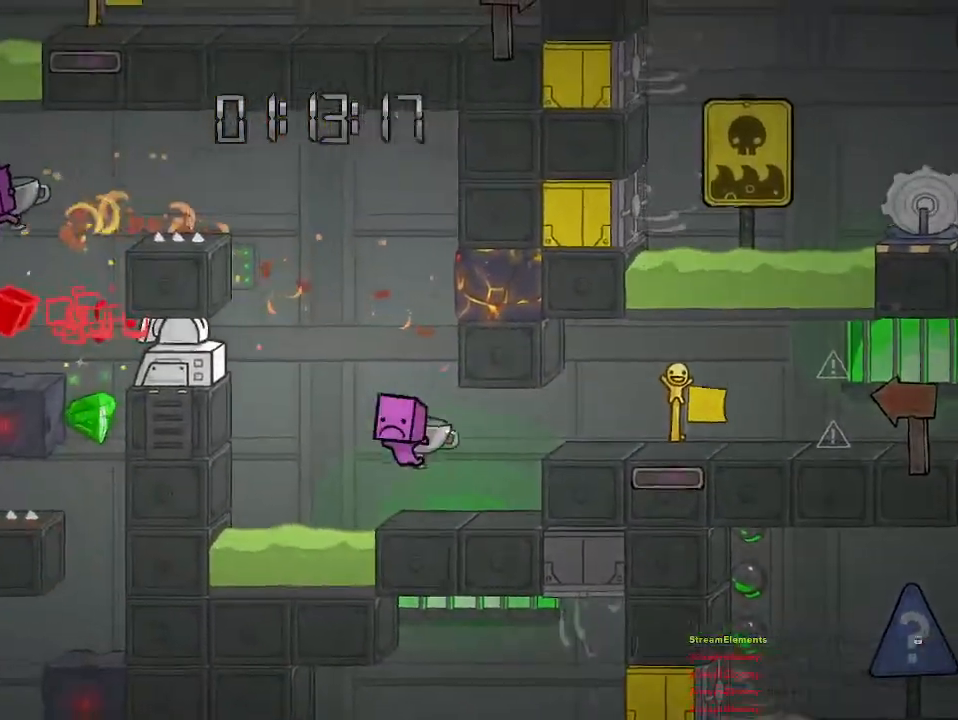
{"buttons": [], "left_stick": "center", "right_stick": "center", "events": [[50, "left_stick", "right"], [100, "CROSS", "down"], [250, "CROSS", "up"], [333, "left_stick", "left"], [417, "left_stick", "center"]]}
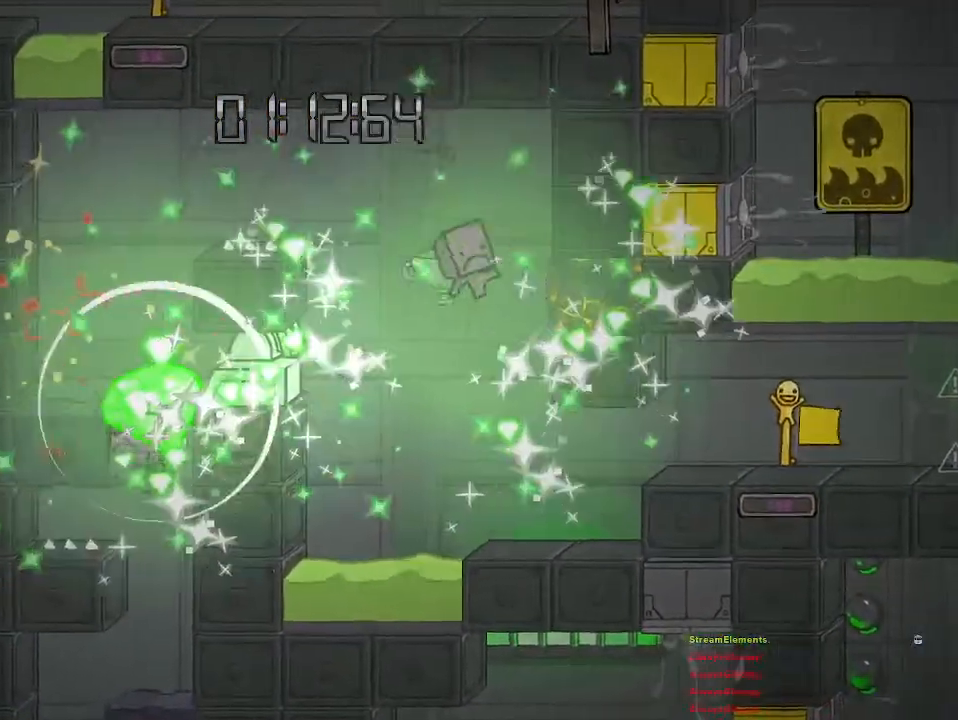
{"buttons": [], "left_stick": "left", "right_stick": "center", "events": [[150, "left_stick", "left"], [250, "left_stick", "right"], [400, "left_stick", "left"]]}
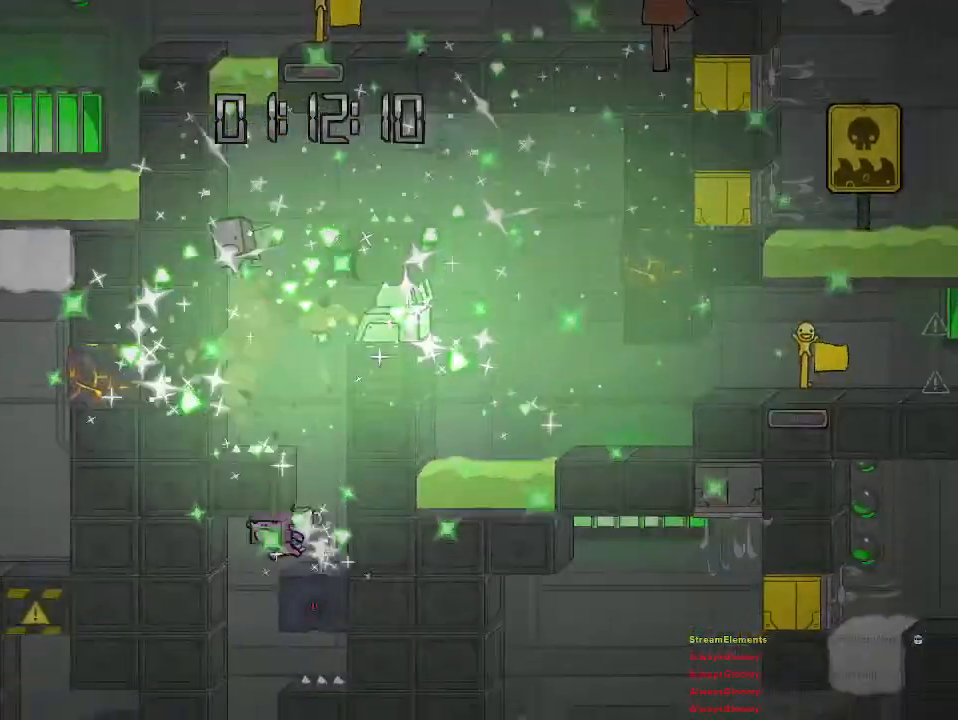
{"buttons": [], "left_stick": "right", "right_stick": "center", "events": [[183, "left_stick", "center"], [500, "left_stick", "right"]]}
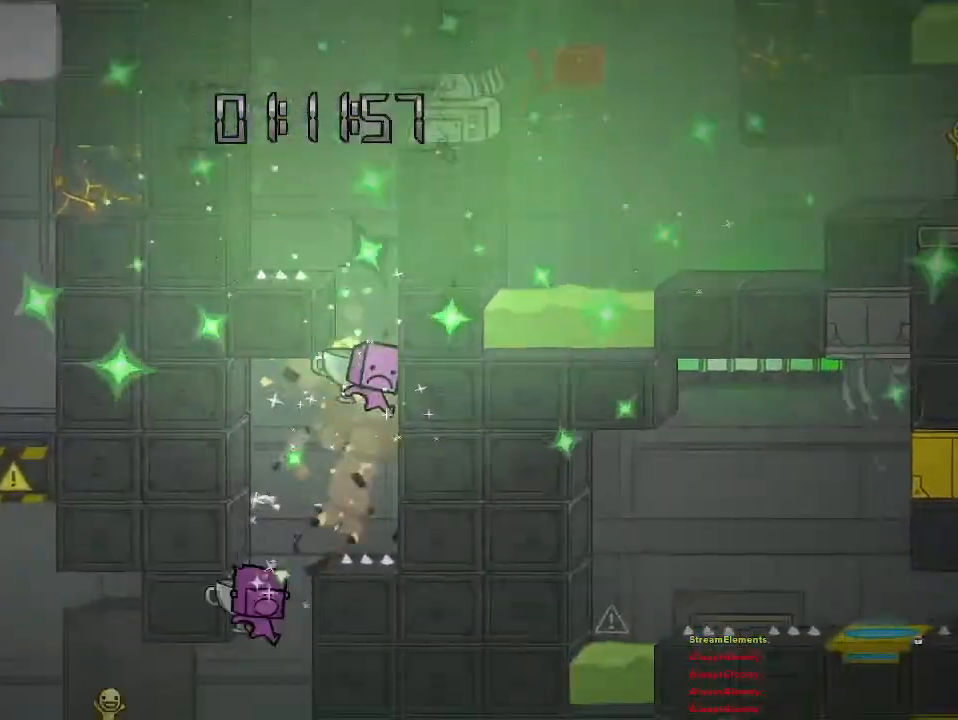
{"buttons": [], "left_stick": "left", "right_stick": "center", "events": [[233, "left_stick", "left"], [383, "CROSS", "down"], [483, "CROSS", "up"]]}
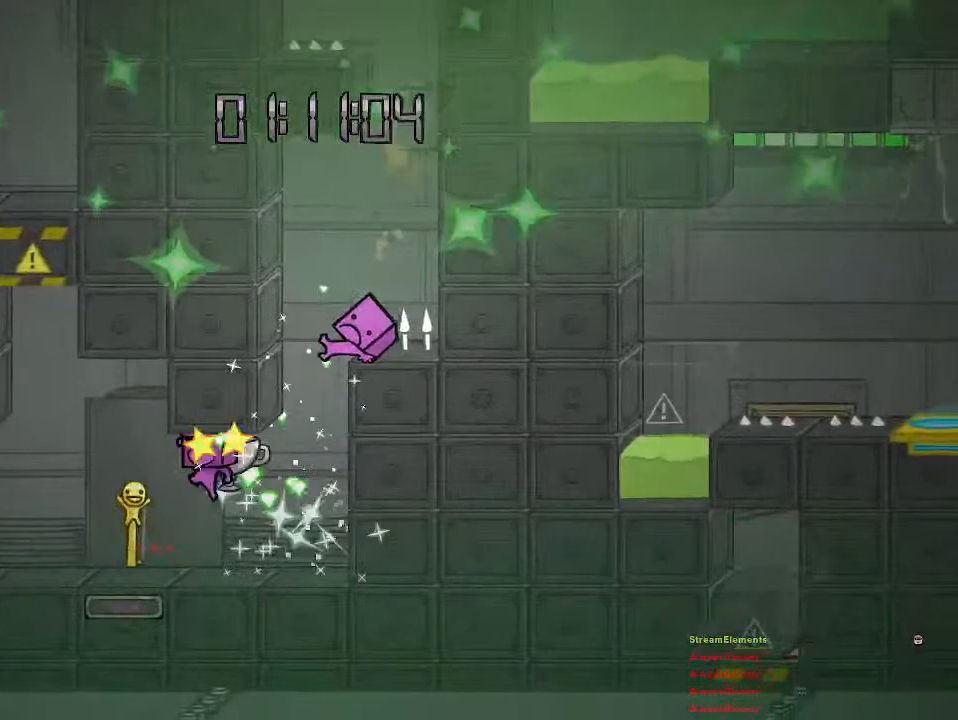
{"buttons": [], "left_stick": "center", "right_stick": "center", "events": [[433, "left_stick", "center"]]}
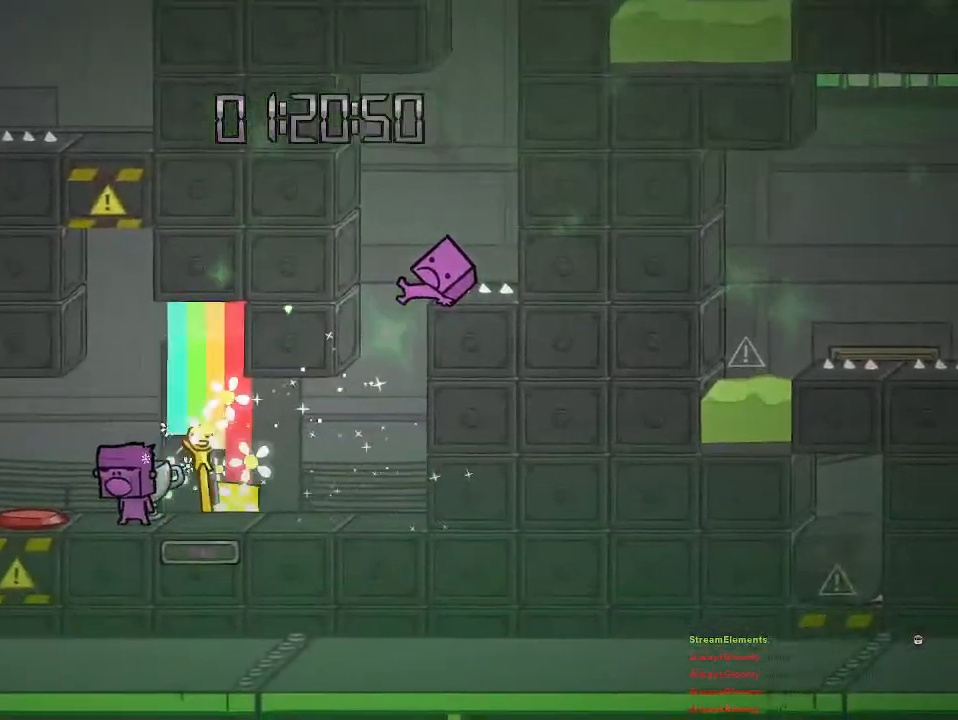
{"buttons": [], "left_stick": "center", "right_stick": "center", "events": [[200, "left_stick", "left"], [283, "left_stick", "center"]]}
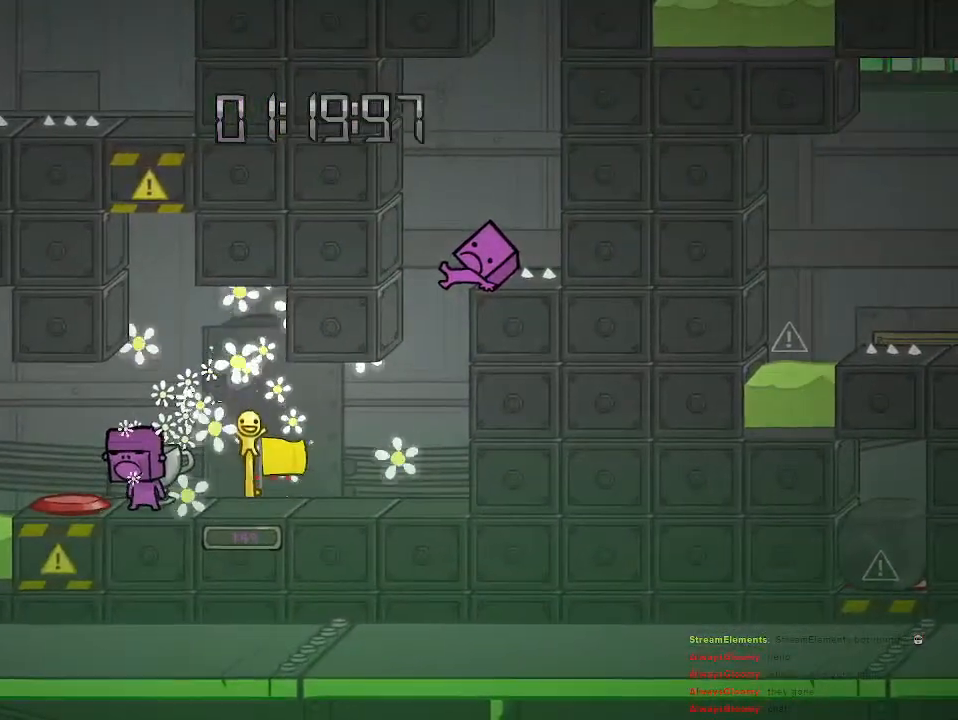
{"buttons": [], "left_stick": "left", "right_stick": "center", "events": [[283, "left_stick", "left"]]}
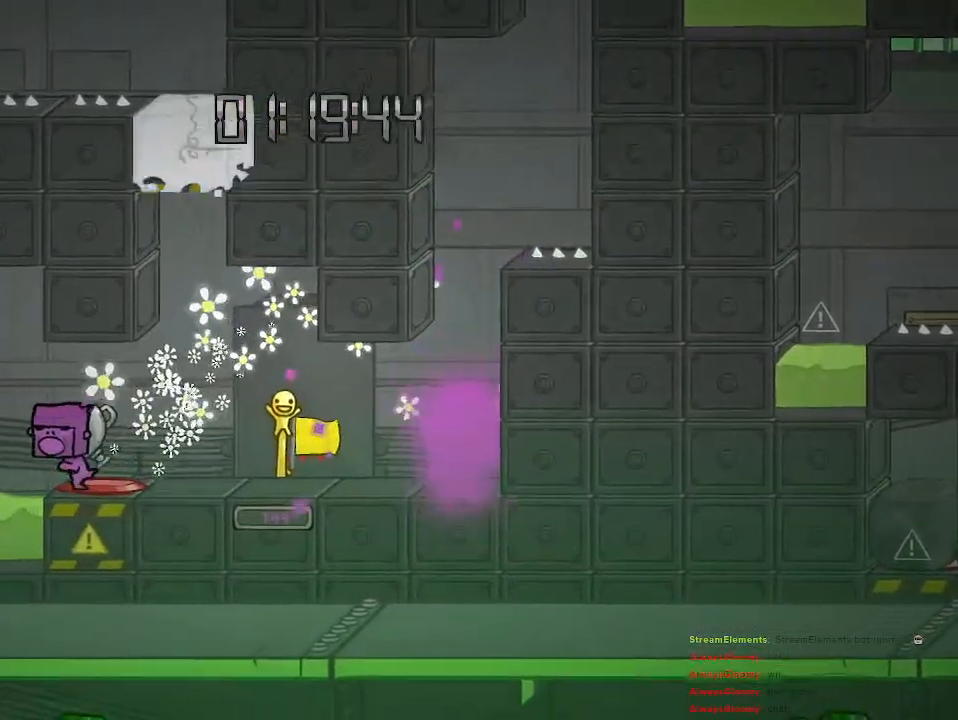
{"buttons": ["CROSS"], "left_stick": "left", "right_stick": "center", "events": [[183, "CROSS", "down"], [317, "CROSS", "up"], [500, "CROSS", "down"]]}